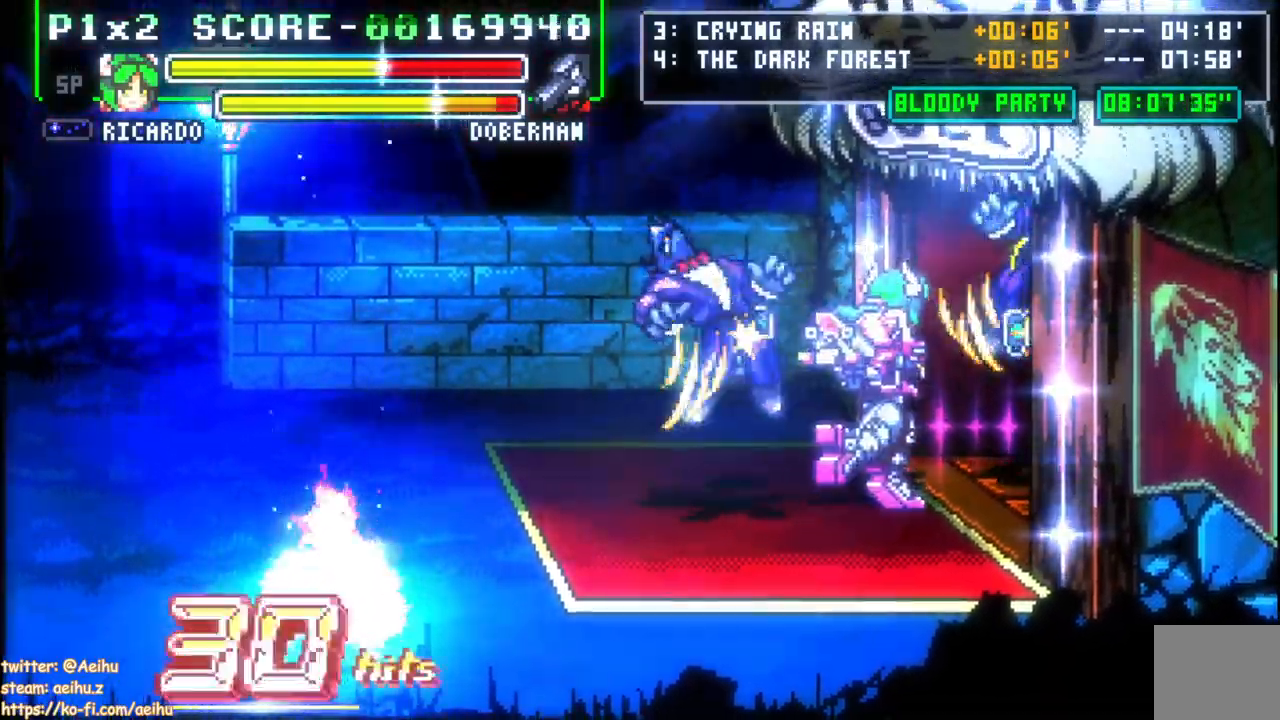
Gameplay with a controller (PlayStation layout); each line is a JSON object with the inputs held at the frame after it. "events" lists button and stick changes between this image and that frame as [ms after this image, input, new state], when the widget could be followed in between. Not read: left_stick right_stick.
{"buttons": ["SQUARE", "DPAD_DOWN", "DPAD_LEFT"], "events": [[150, "DPAD_LEFT", "down"], [467, "SQUARE", "down"], [483, "DPAD_DOWN", "down"]]}
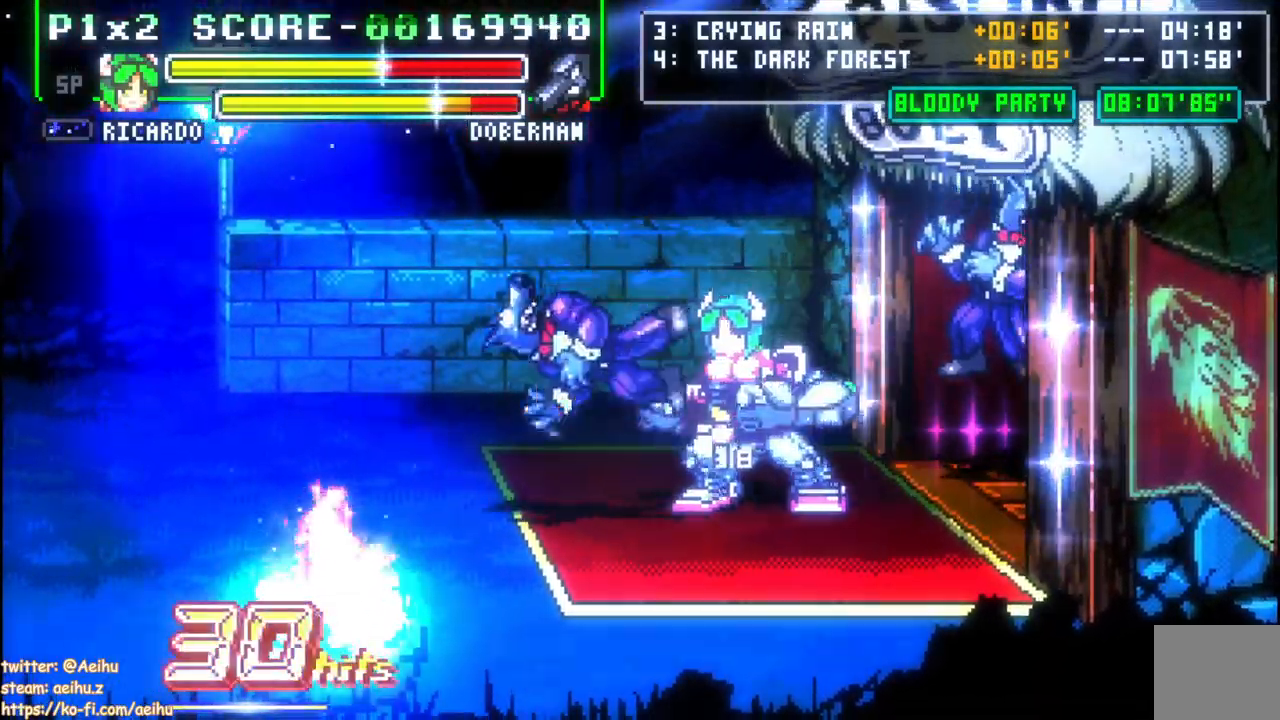
{"buttons": ["SQUARE", "DPAD_DOWN"], "events": [[33, "DPAD_LEFT", "up"], [67, "SQUARE", "up"], [117, "SQUARE", "down"], [233, "SQUARE", "up"], [283, "SQUARE", "down"], [383, "SQUARE", "up"], [433, "SQUARE", "down"]]}
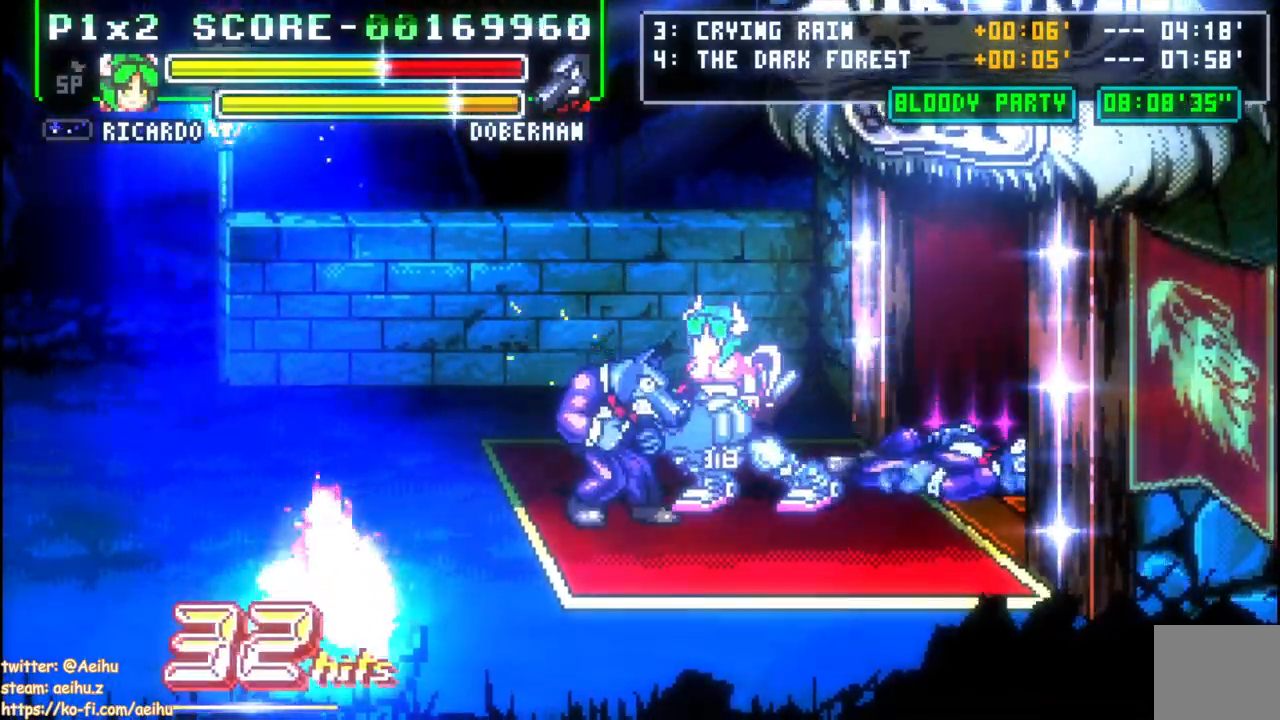
{"buttons": ["CIRCLE", "DPAD_UP", "DPAD_RIGHT"], "events": [[83, "SQUARE", "up"], [133, "DPAD_DOWN", "up"], [333, "DPAD_RIGHT", "down"], [383, "DPAD_UP", "down"], [483, "CIRCLE", "down"]]}
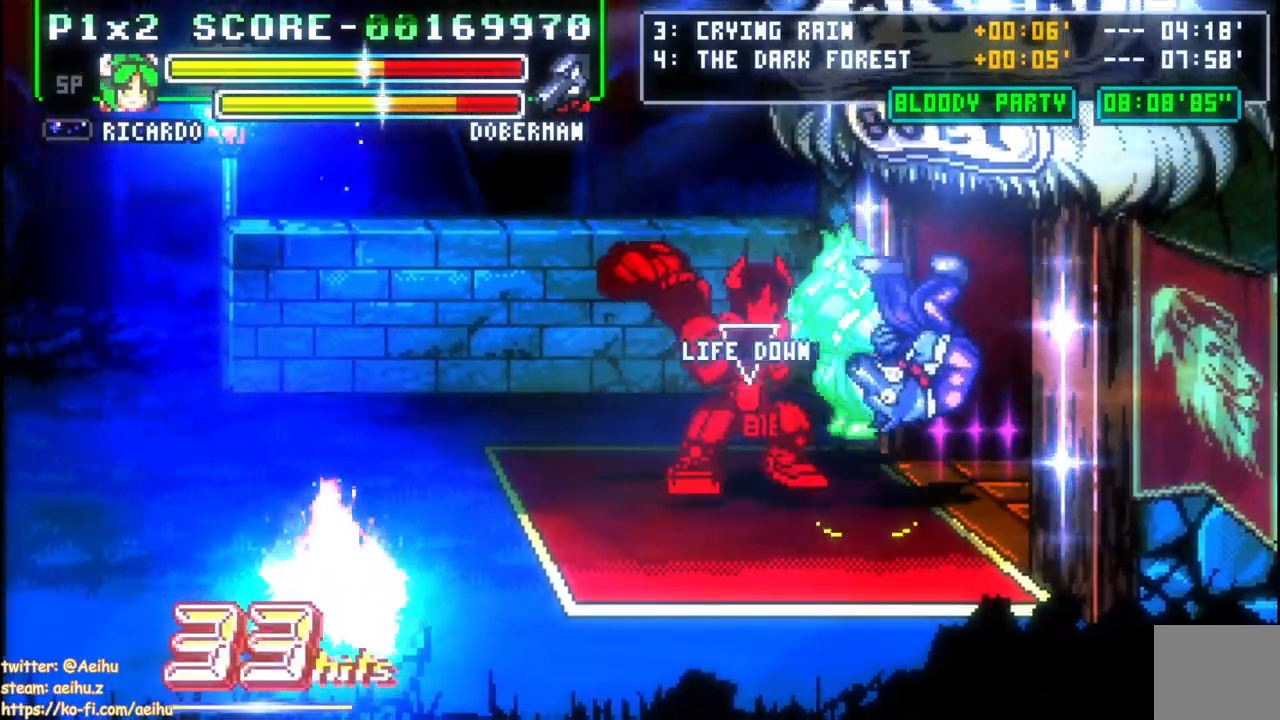
{"buttons": ["DPAD_LEFT"], "events": [[150, "CIRCLE", "up"], [317, "DPAD_RIGHT", "up"], [400, "DPAD_UP", "up"], [467, "DPAD_LEFT", "down"]]}
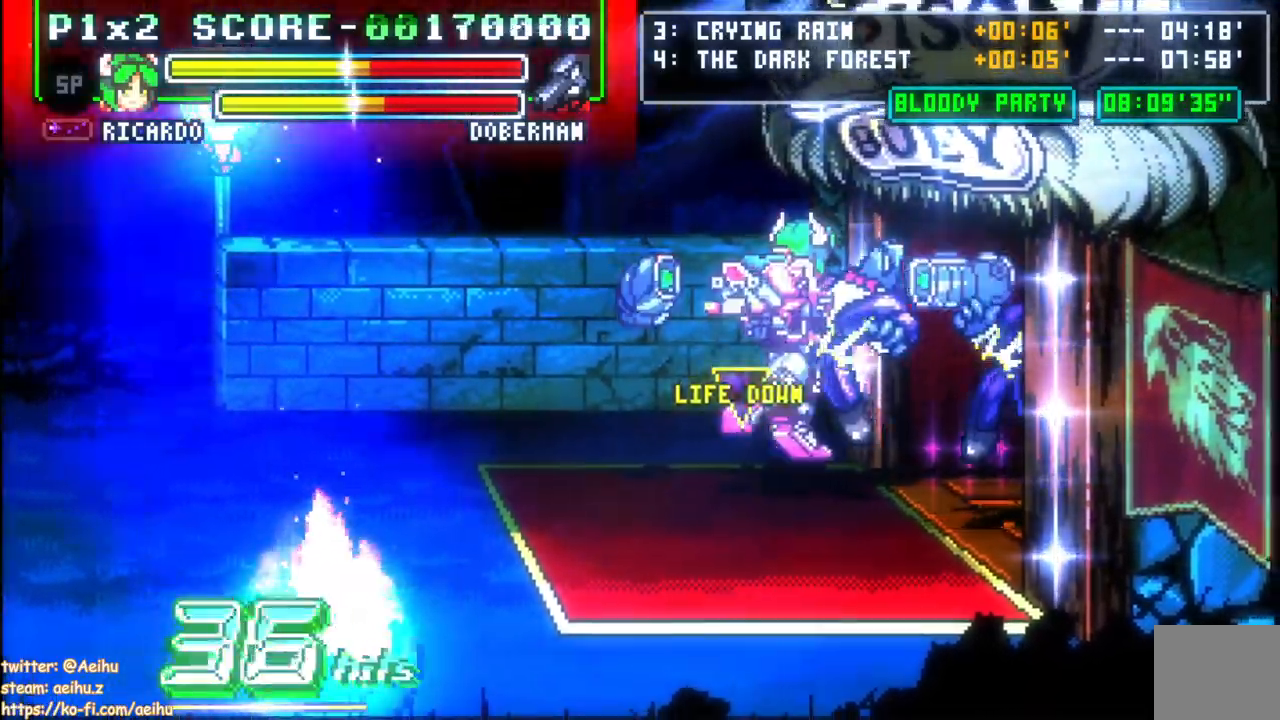
{"buttons": [], "events": [[50, "DPAD_LEFT", "up"], [100, "DPAD_RIGHT", "down"], [233, "DPAD_RIGHT", "up"]]}
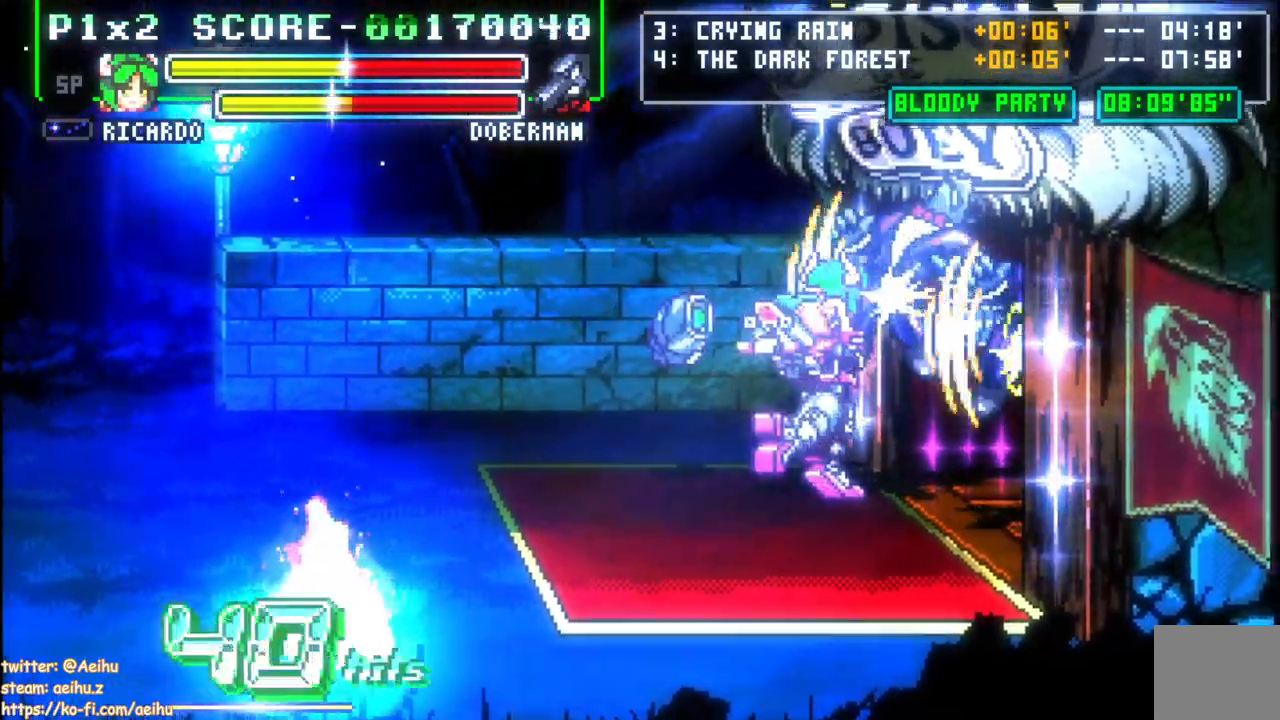
{"buttons": [], "events": [[217, "DPAD_RIGHT", "down"], [383, "SQUARE", "down"], [450, "DPAD_RIGHT", "up"], [500, "SQUARE", "up"]]}
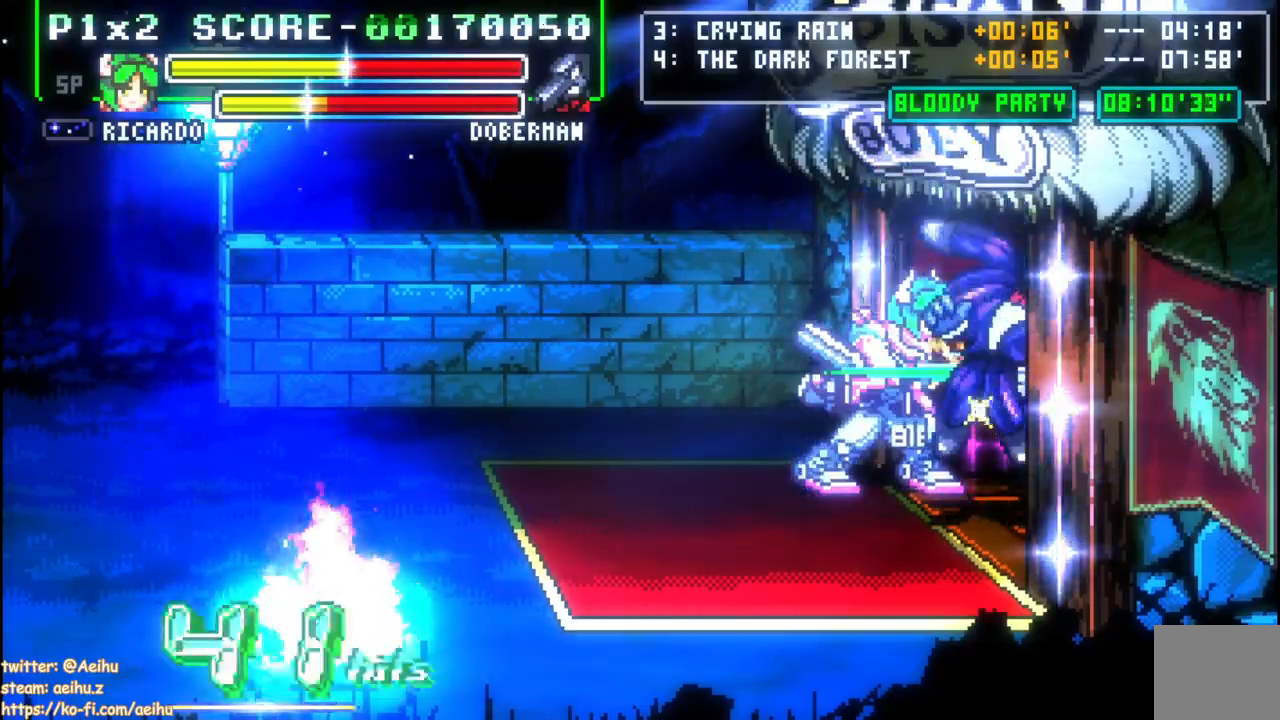
{"buttons": [], "events": [[50, "SQUARE", "down"], [150, "SQUARE", "up"], [200, "SQUARE", "down"], [317, "SQUARE", "up"], [367, "SQUARE", "down"], [467, "SQUARE", "up"]]}
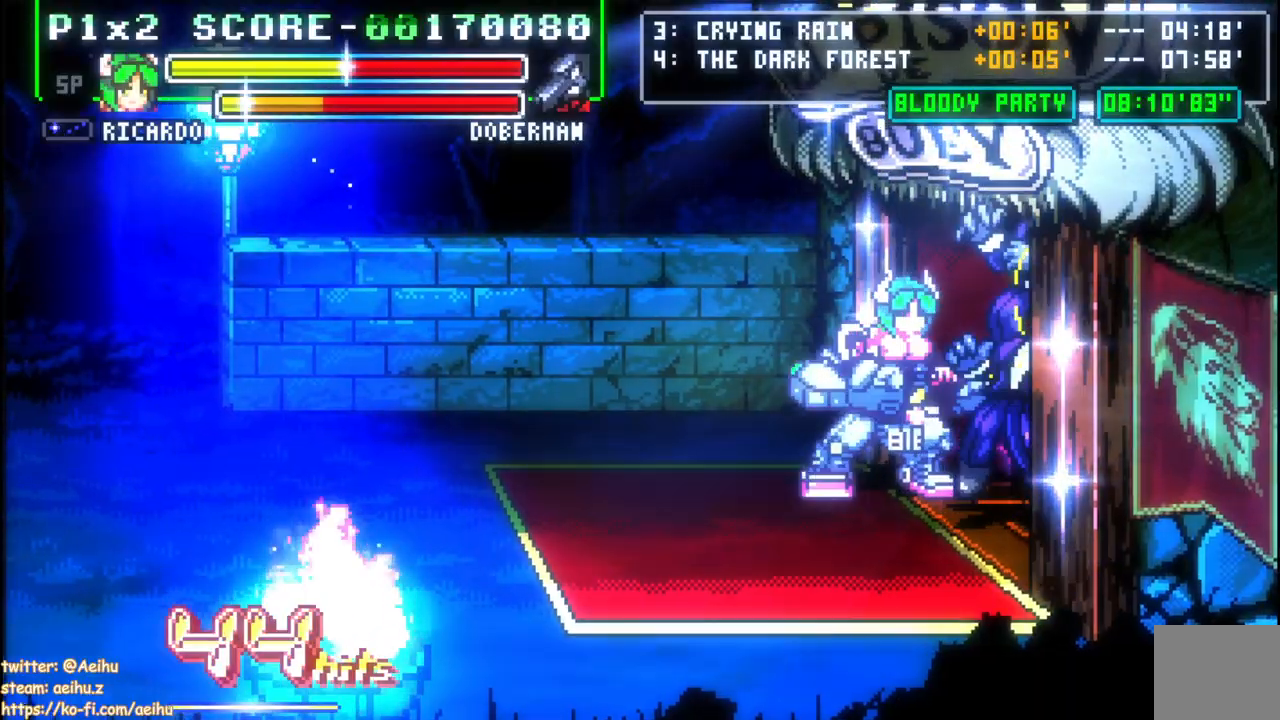
{"buttons": [], "events": [[17, "SQUARE", "down"], [117, "SQUARE", "up"], [167, "SQUARE", "down"], [433, "SQUARE", "up"]]}
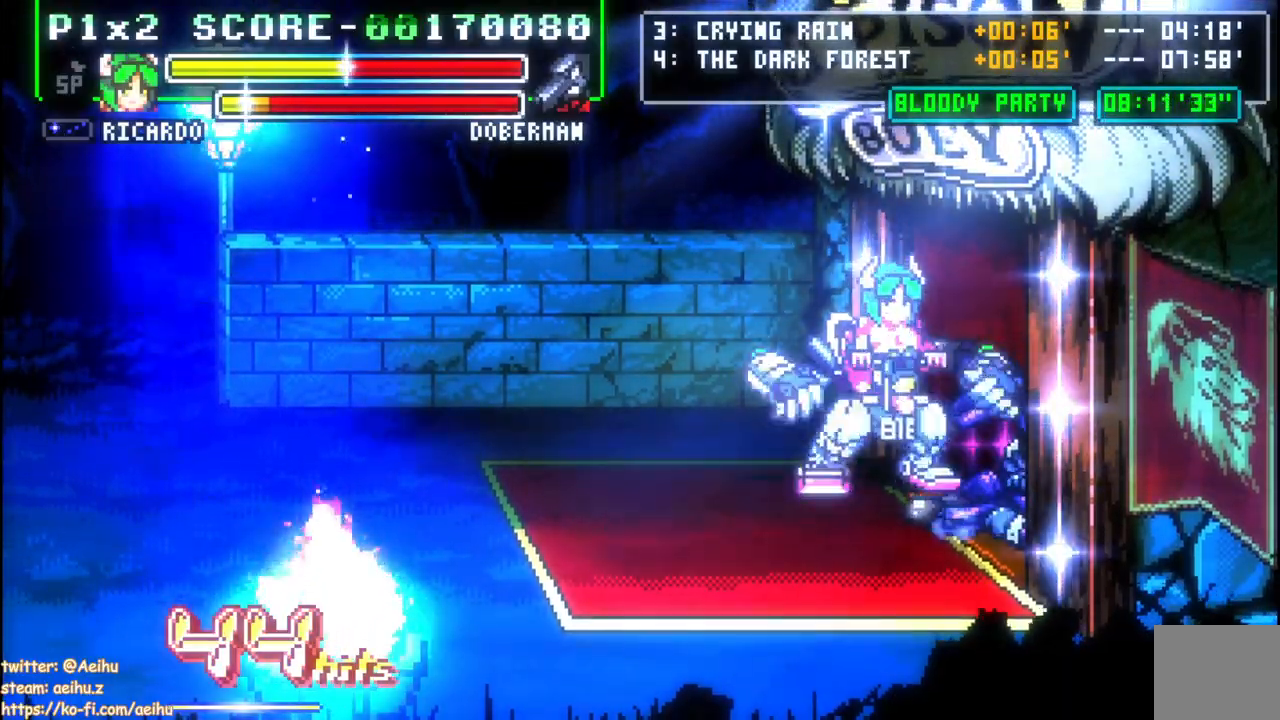
{"buttons": [], "events": [[17, "DPAD_DOWN", "down"], [33, "DPAD_LEFT", "down"], [183, "DPAD_LEFT", "up"], [217, "DPAD_DOWN", "up"], [283, "CIRCLE", "down"], [333, "DPAD_UP", "down"], [383, "CIRCLE", "up"], [467, "DPAD_UP", "up"]]}
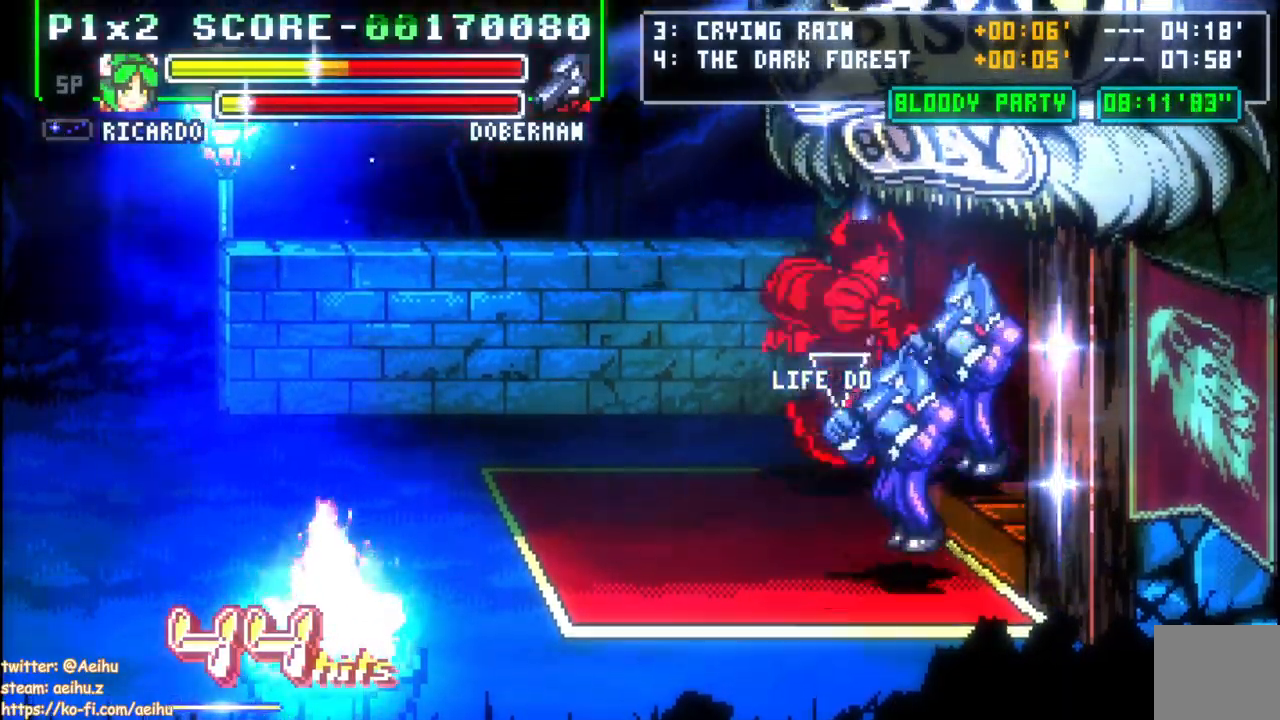
{"buttons": ["DPAD_DOWN", "DPAD_LEFT"], "events": [[67, "DPAD_DOWN", "down"], [267, "DPAD_LEFT", "down"]]}
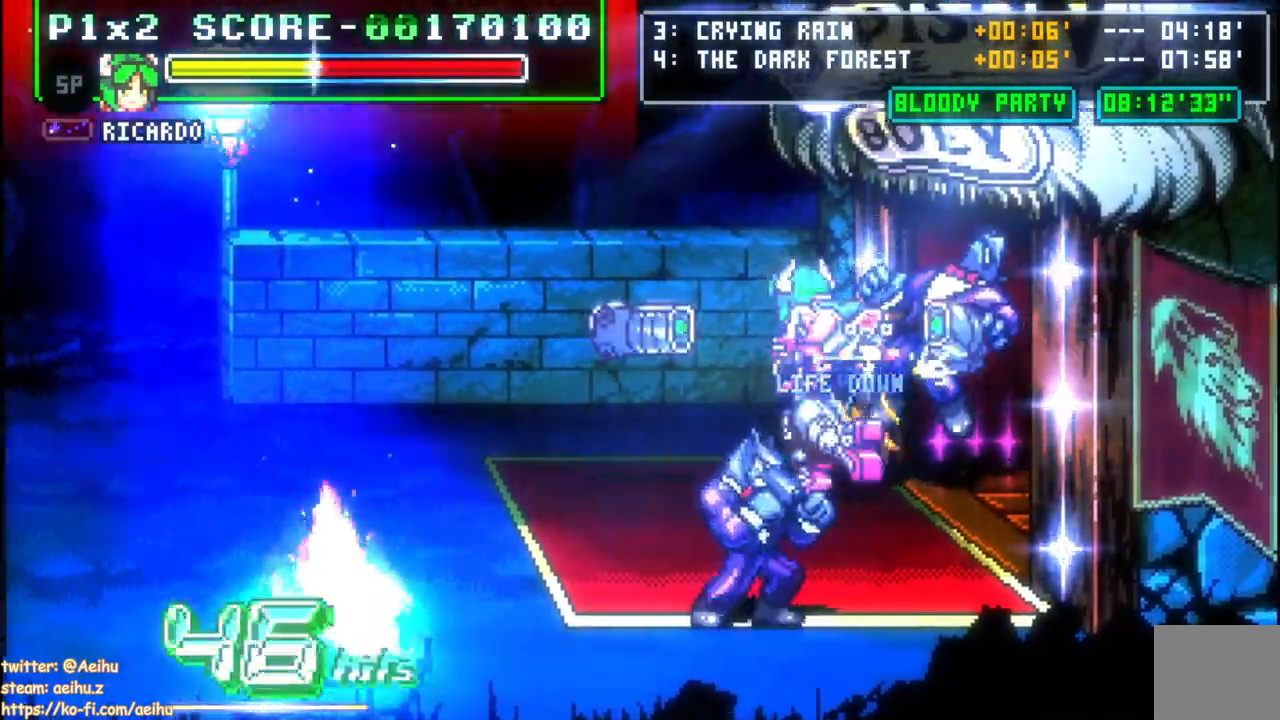
{"buttons": ["CIRCLE", "DPAD_DOWN", "DPAD_LEFT"], "events": [[83, "DPAD_LEFT", "up"], [283, "DPAD_LEFT", "down"], [383, "CIRCLE", "down"]]}
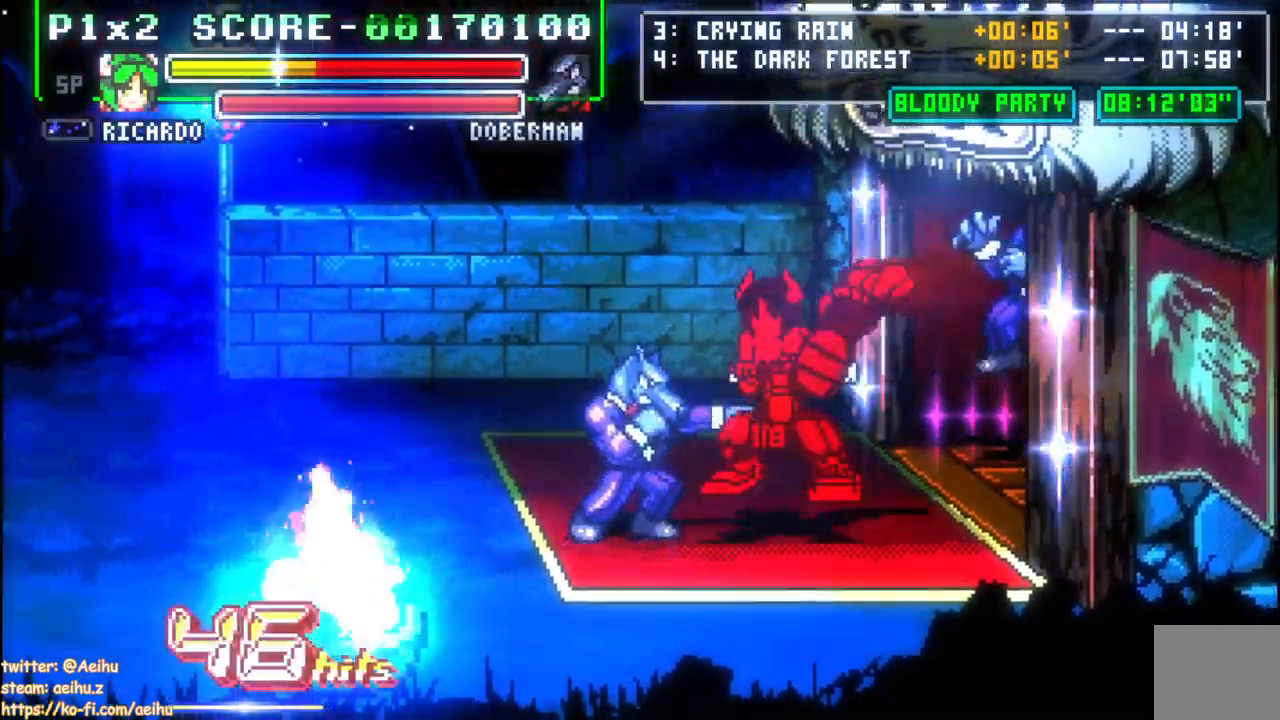
{"buttons": ["DPAD_LEFT"], "events": [[17, "CIRCLE", "up"], [367, "DPAD_DOWN", "up"]]}
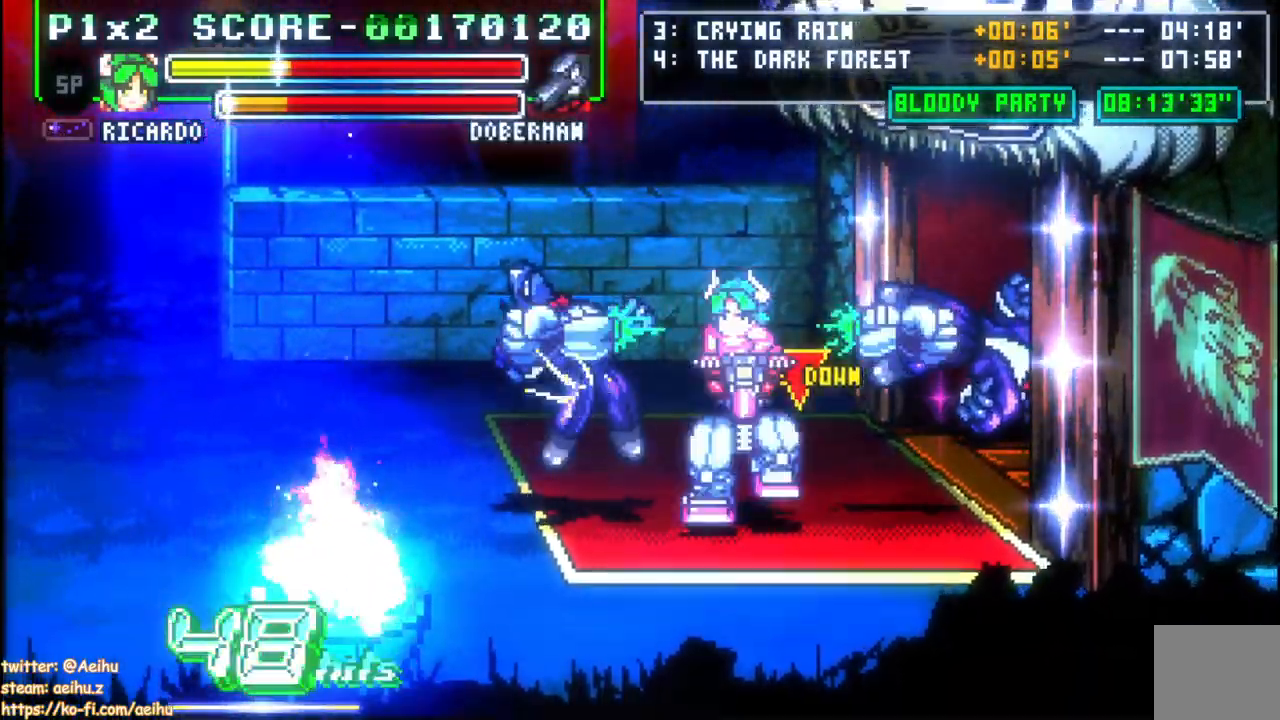
{"buttons": ["DPAD_LEFT"], "events": []}
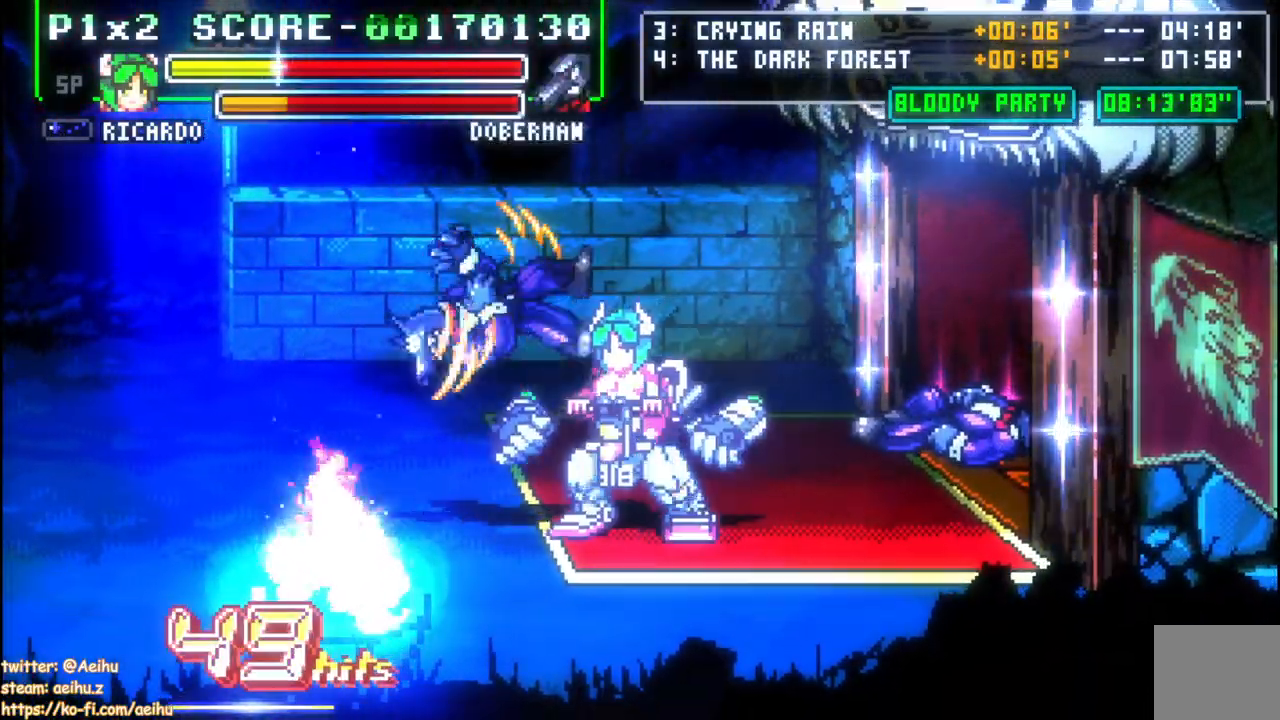
{"buttons": ["SQUARE"], "events": [[133, "SQUARE", "down"], [250, "DPAD_DOWN", "down"], [250, "DPAD_LEFT", "up"], [267, "SQUARE", "up"], [350, "DPAD_DOWN", "up"], [367, "DPAD_LEFT", "down"], [367, "DPAD_UP", "down"], [383, "DPAD_LEFT", "up"], [417, "SQUARE", "down"], [450, "DPAD_UP", "up"]]}
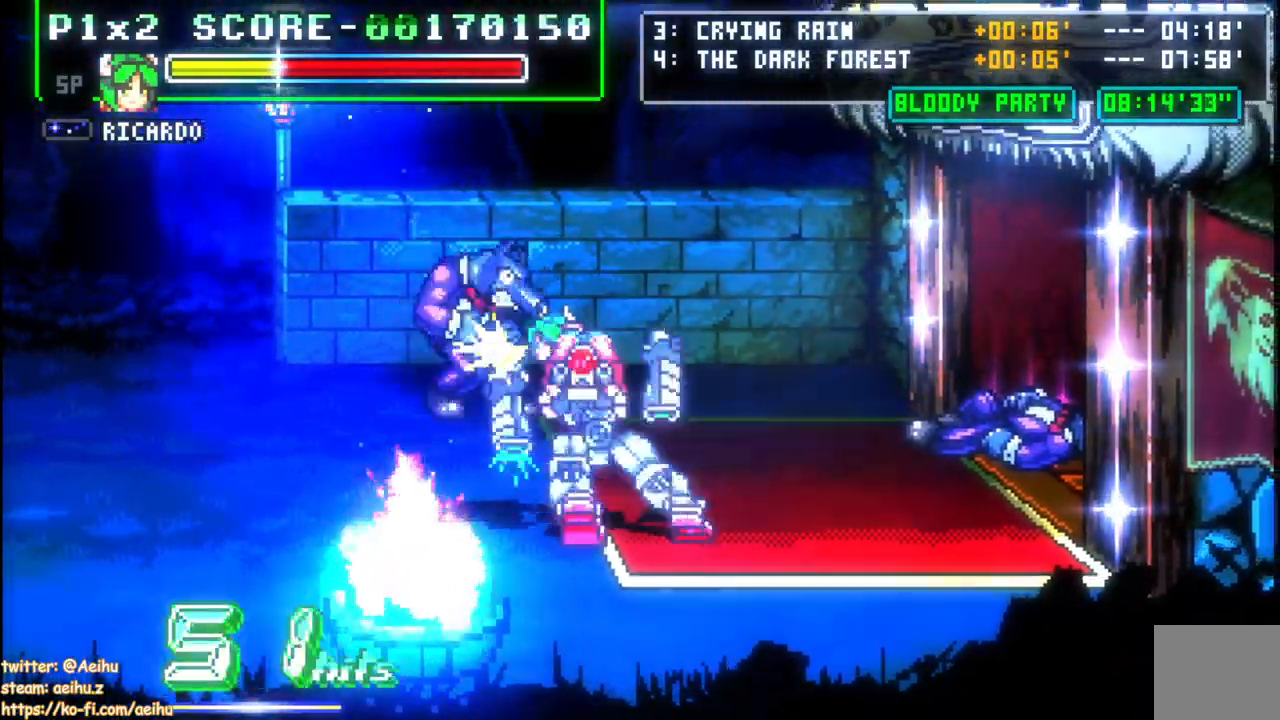
{"buttons": ["DPAD_LEFT"], "events": [[67, "SQUARE", "up"], [300, "DPAD_LEFT", "down"], [333, "CIRCLE", "down"], [467, "CIRCLE", "up"]]}
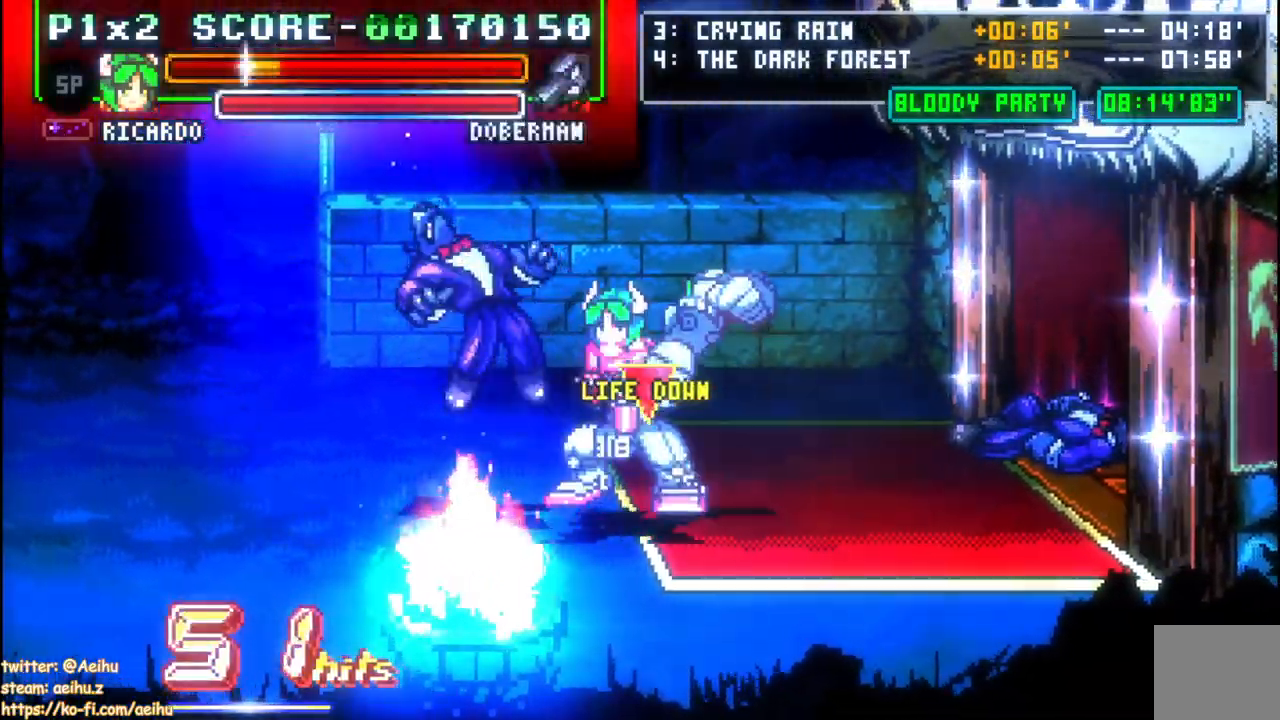
{"buttons": ["DPAD_LEFT"], "events": []}
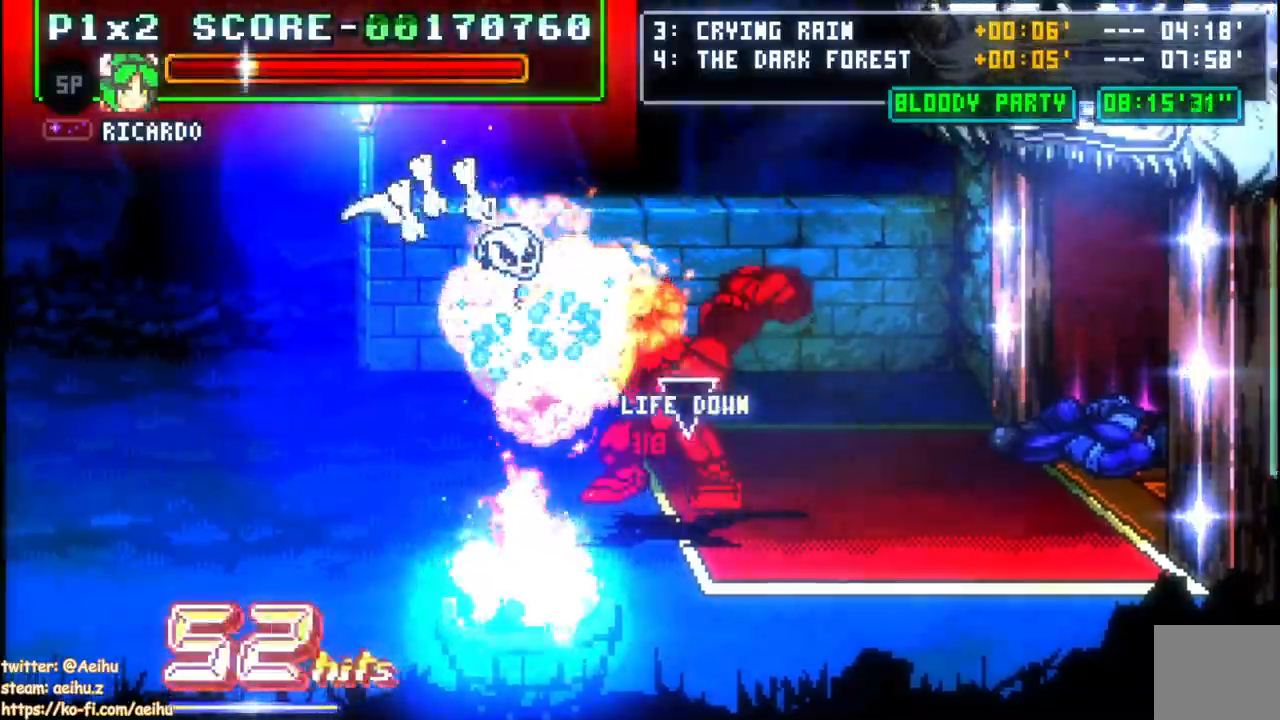
{"buttons": [], "events": [[83, "DPAD_LEFT", "up"], [83, "START", "down"], [217, "START", "up"]]}
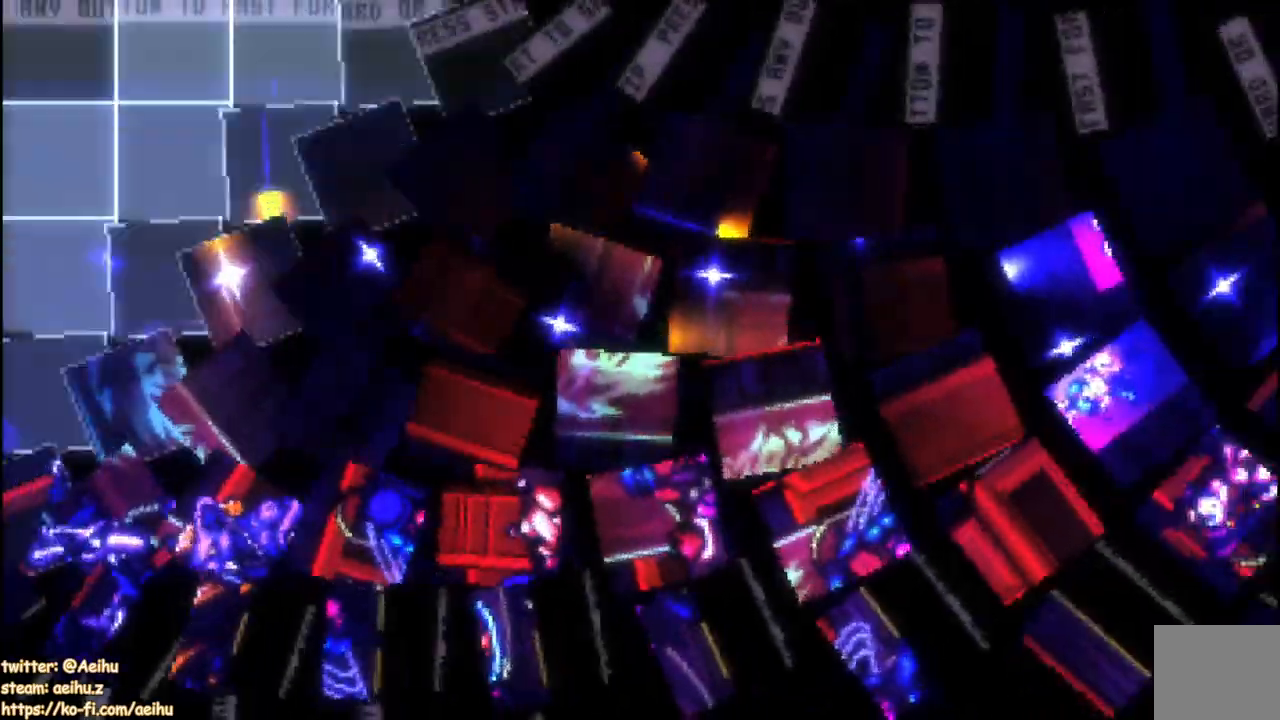
{"buttons": ["DPAD_UP", "START"], "events": [[400, "START", "down"], [500, "DPAD_UP", "down"]]}
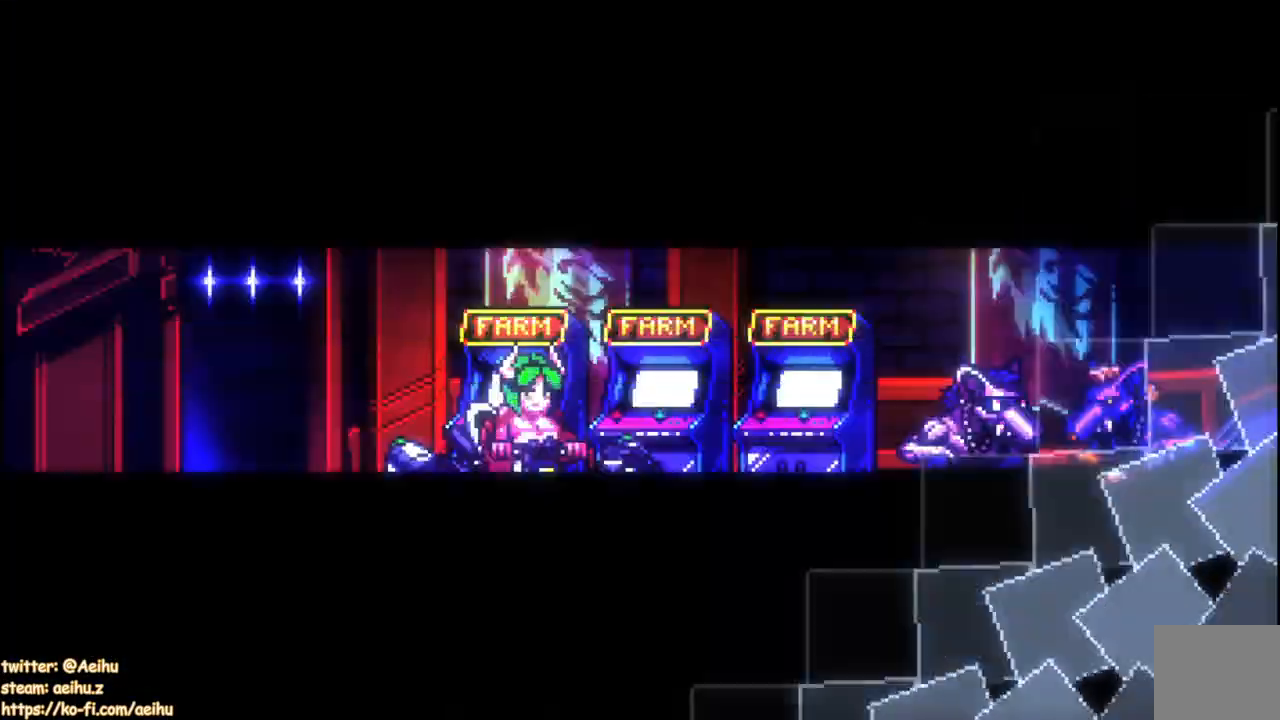
{"buttons": ["DPAD_UP"], "events": [[17, "START", "up"], [383, "SQUARE", "down"], [500, "SQUARE", "up"]]}
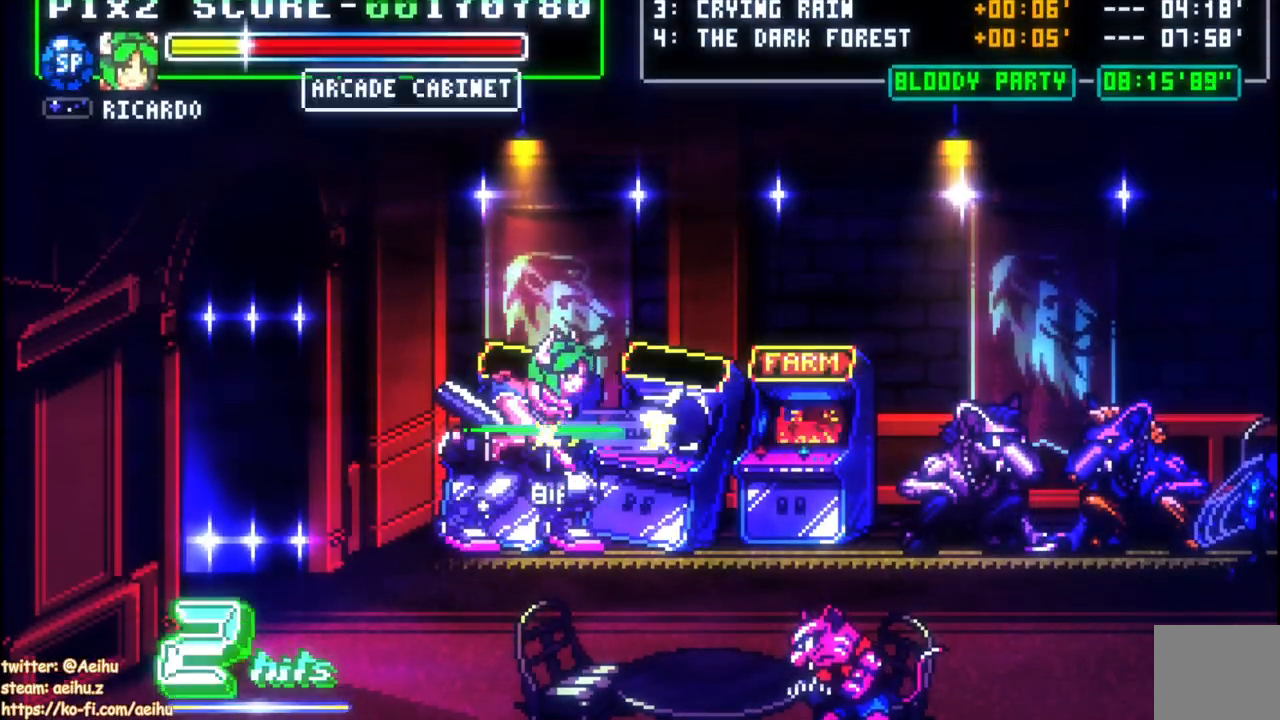
{"buttons": ["SQUARE"], "events": [[383, "SQUARE", "down"], [417, "DPAD_UP", "up"]]}
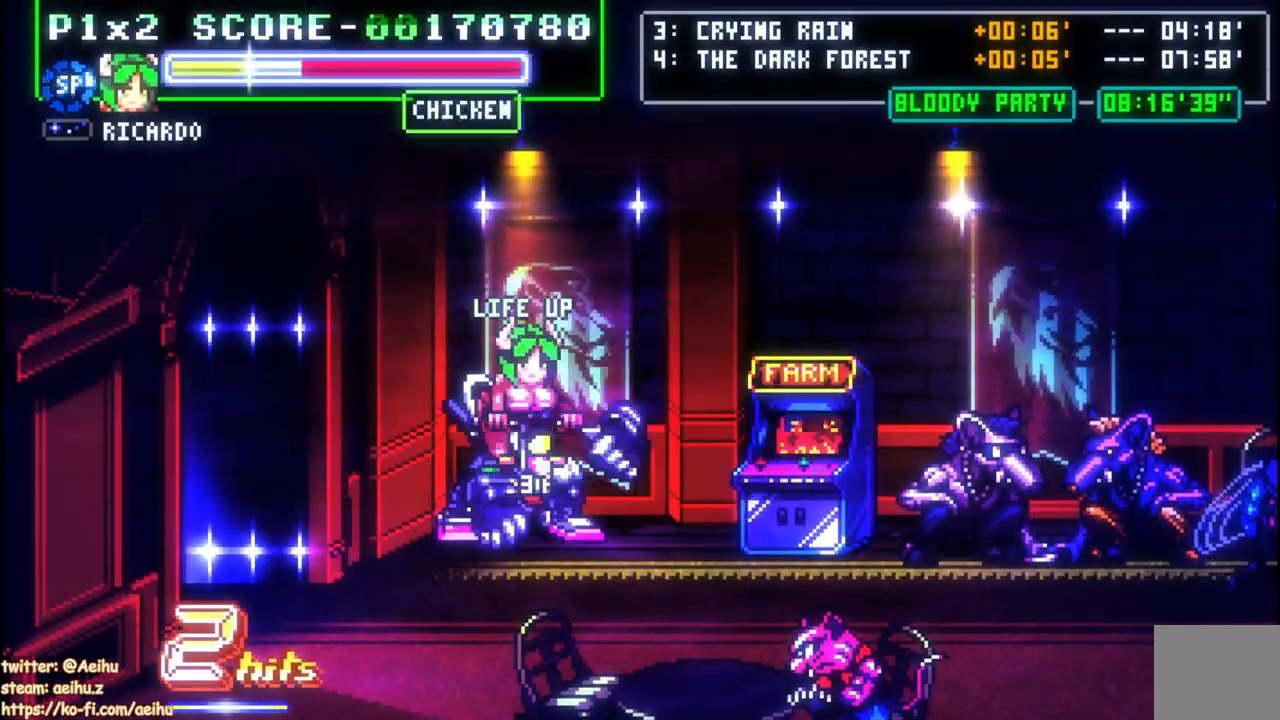
{"buttons": [], "events": [[17, "SQUARE", "up"], [117, "DPAD_DOWN", "down"], [200, "DPAD_DOWN", "up"], [250, "DPAD_DOWN", "down"], [450, "DPAD_DOWN", "up"]]}
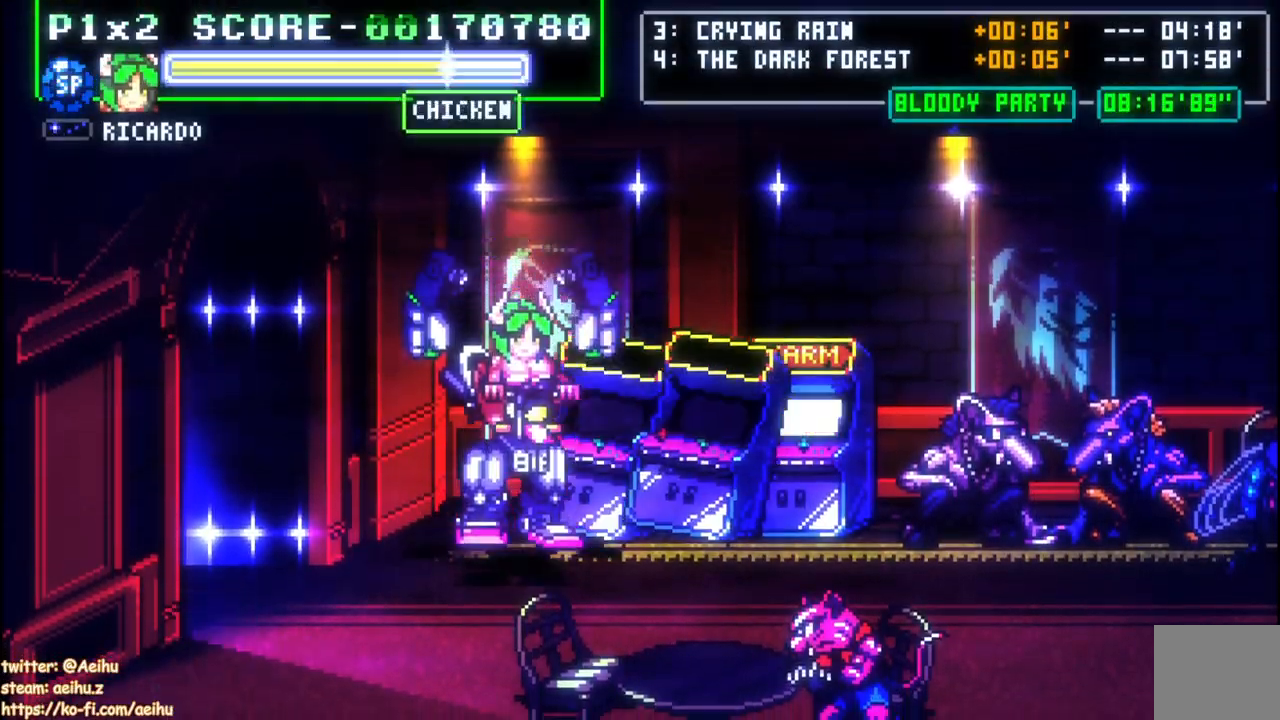
{"buttons": ["DPAD_RIGHT"], "events": [[100, "DPAD_RIGHT", "down"], [183, "DPAD_RIGHT", "up"], [233, "DPAD_RIGHT", "down"], [317, "CROSS", "down"], [500, "CROSS", "up"]]}
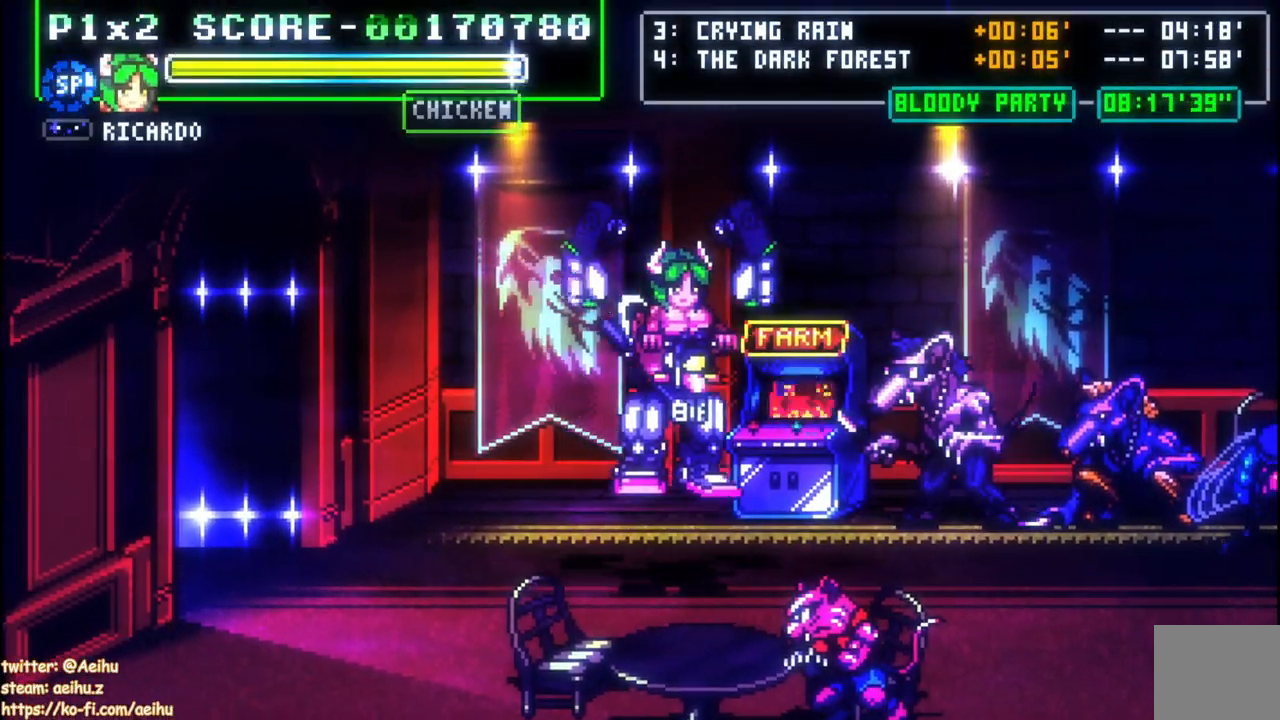
{"buttons": ["CROSS", "DPAD_RIGHT"], "events": [[33, "DPAD_RIGHT", "up"], [250, "DPAD_RIGHT", "down"], [300, "DPAD_RIGHT", "up"], [367, "DPAD_RIGHT", "down"], [483, "CROSS", "down"]]}
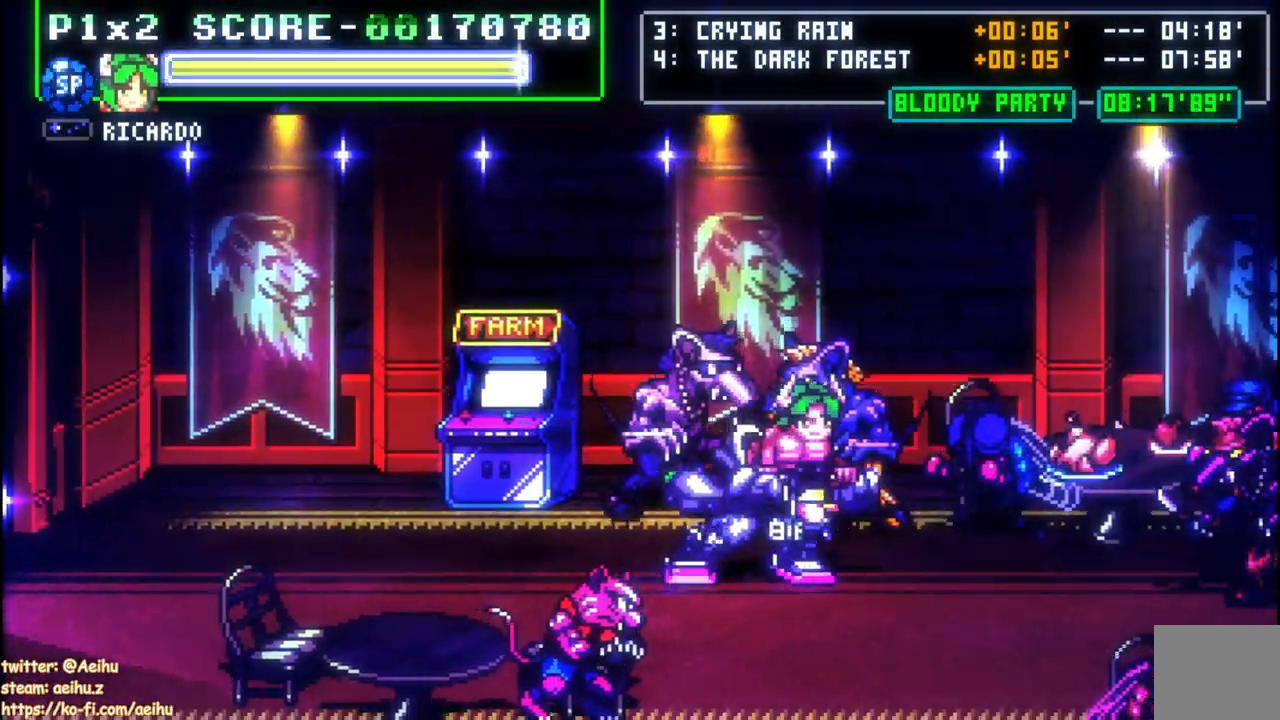
{"buttons": ["CROSS"], "events": [[233, "DPAD_RIGHT", "up"], [417, "DPAD_RIGHT", "down"], [467, "DPAD_RIGHT", "up"]]}
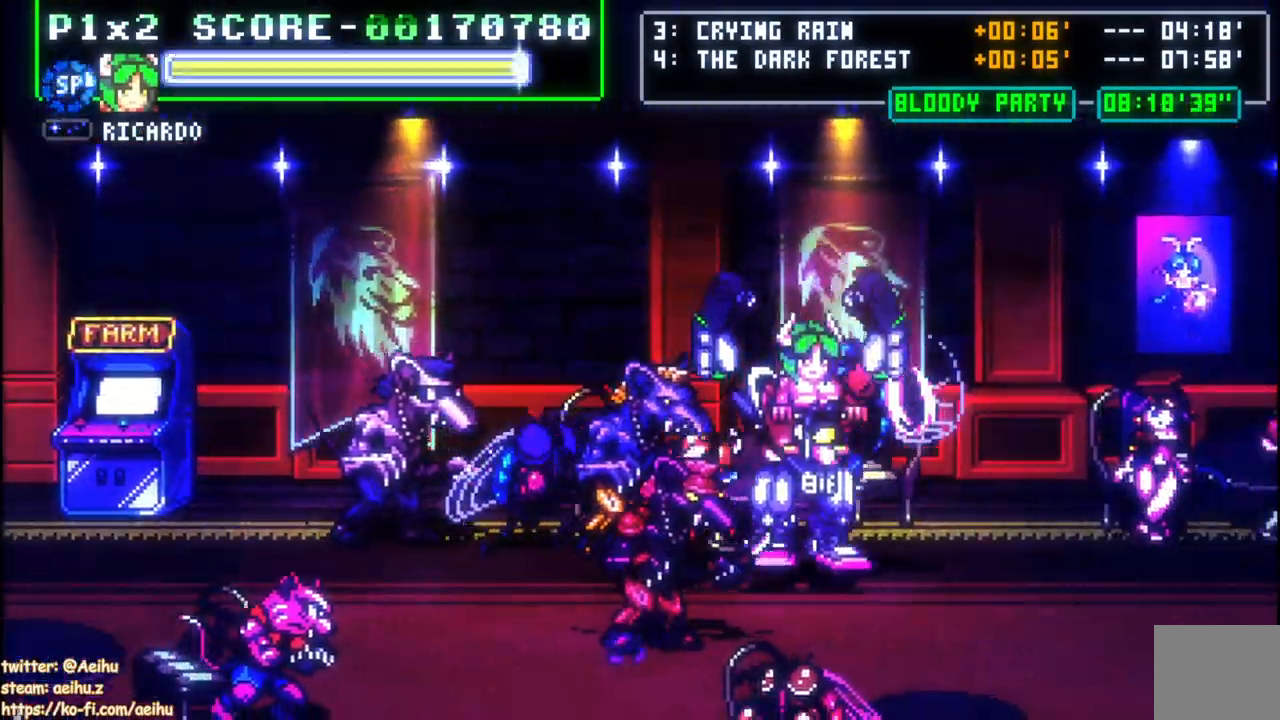
{"buttons": ["CROSS"], "events": [[17, "DPAD_RIGHT", "down"], [433, "DPAD_RIGHT", "up"]]}
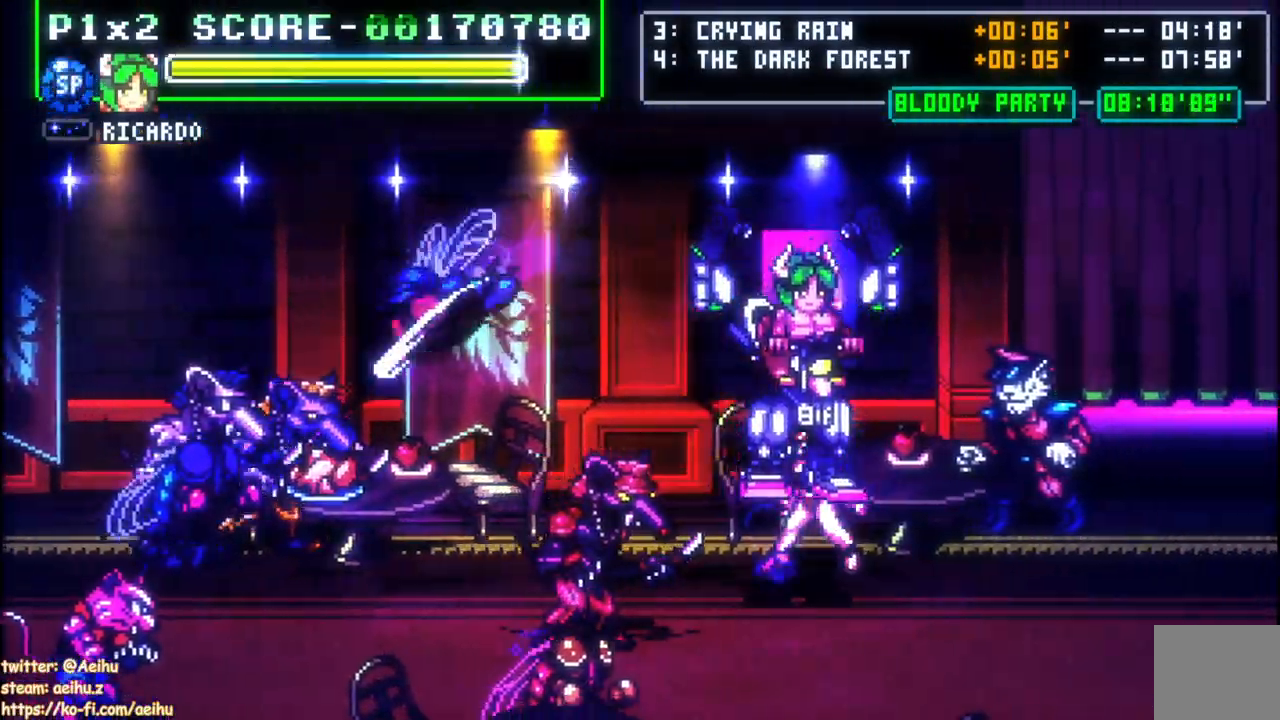
{"buttons": ["CROSS", "DPAD_RIGHT"], "events": [[100, "DPAD_RIGHT", "down"], [167, "DPAD_RIGHT", "up"], [217, "DPAD_RIGHT", "down"]]}
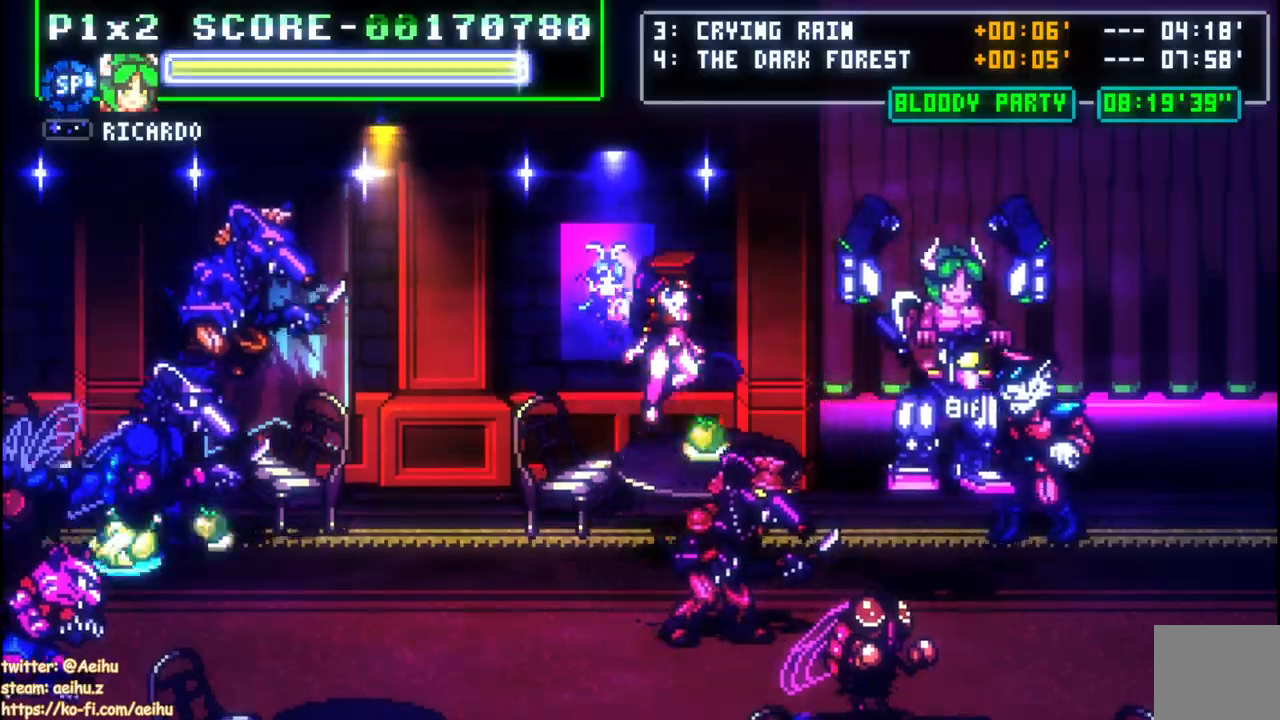
{"buttons": ["CROSS", "CIRCLE", "DPAD_UP", "DPAD_LEFT"], "events": [[250, "DPAD_UP", "down"], [333, "CIRCLE", "down"], [367, "DPAD_RIGHT", "up"], [500, "DPAD_LEFT", "down"]]}
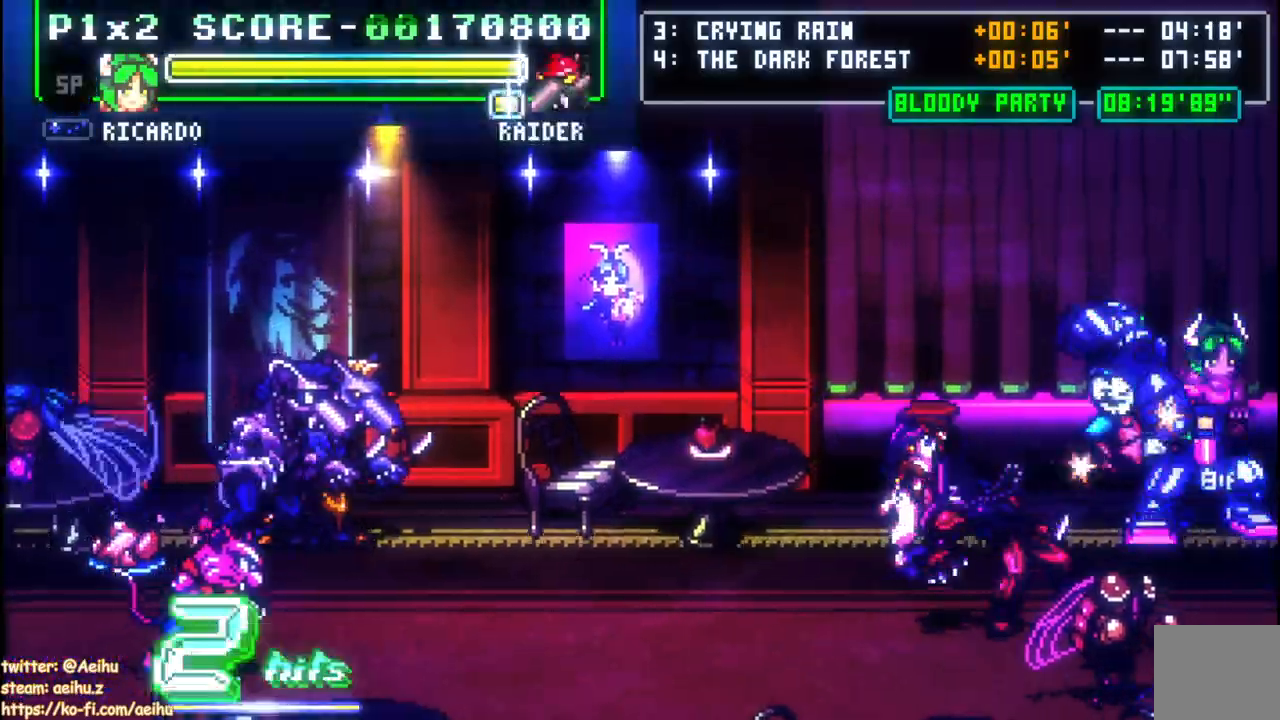
{"buttons": ["CROSS", "DPAD_DOWN", "DPAD_LEFT"], "events": [[17, "DPAD_UP", "up"], [150, "CIRCLE", "up"], [217, "CIRCLE", "down"], [333, "CIRCLE", "up"], [383, "CIRCLE", "down"], [500, "CIRCLE", "up"], [500, "DPAD_DOWN", "down"]]}